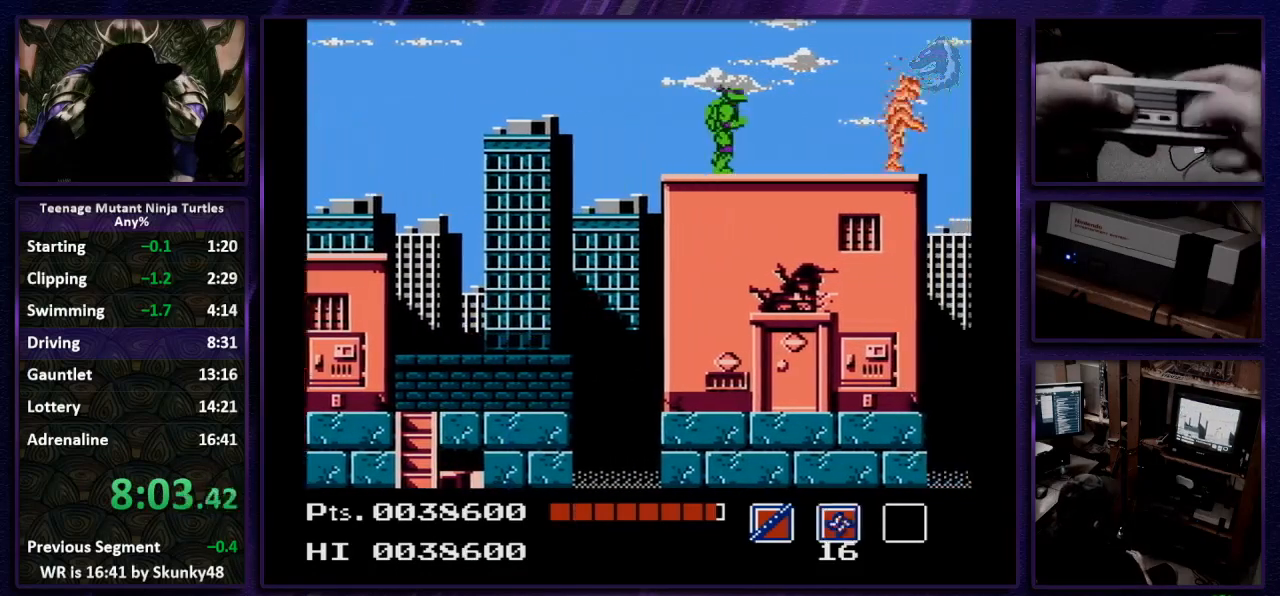
Gameplay with a controller (Nintendo layout); each line is a JSON object with the inputs held at the frame after it. "events" lists button and stick changes between this image and that frame as [ms after this image, input, new state], when the widget could be followed in between. Not read: L3 R3 SELECT.
{"buttons": ["DPAD_RIGHT"], "events": []}
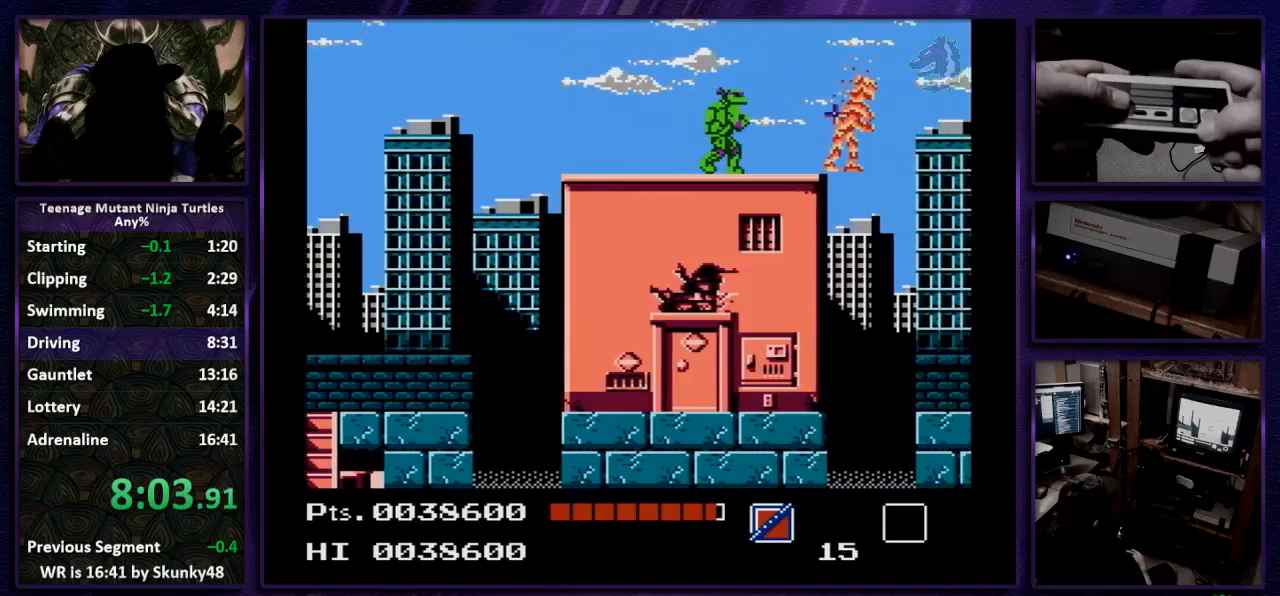
{"buttons": ["DPAD_RIGHT"], "events": [[333, "A", "down"], [400, "A", "up"]]}
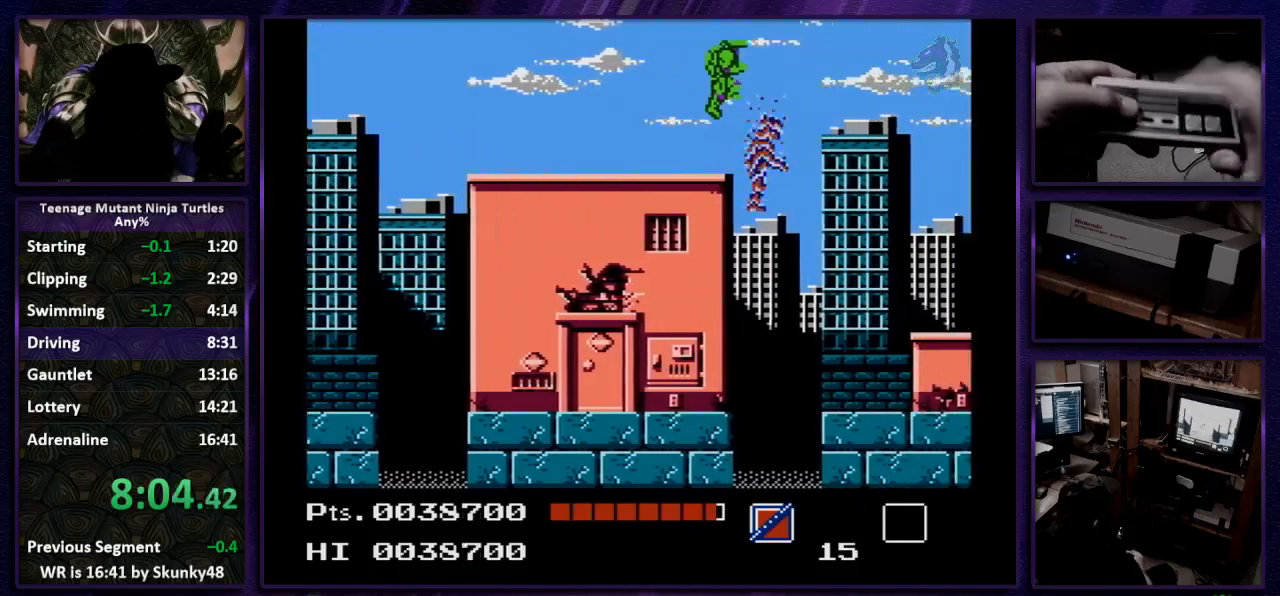
{"buttons": ["DPAD_RIGHT"], "events": []}
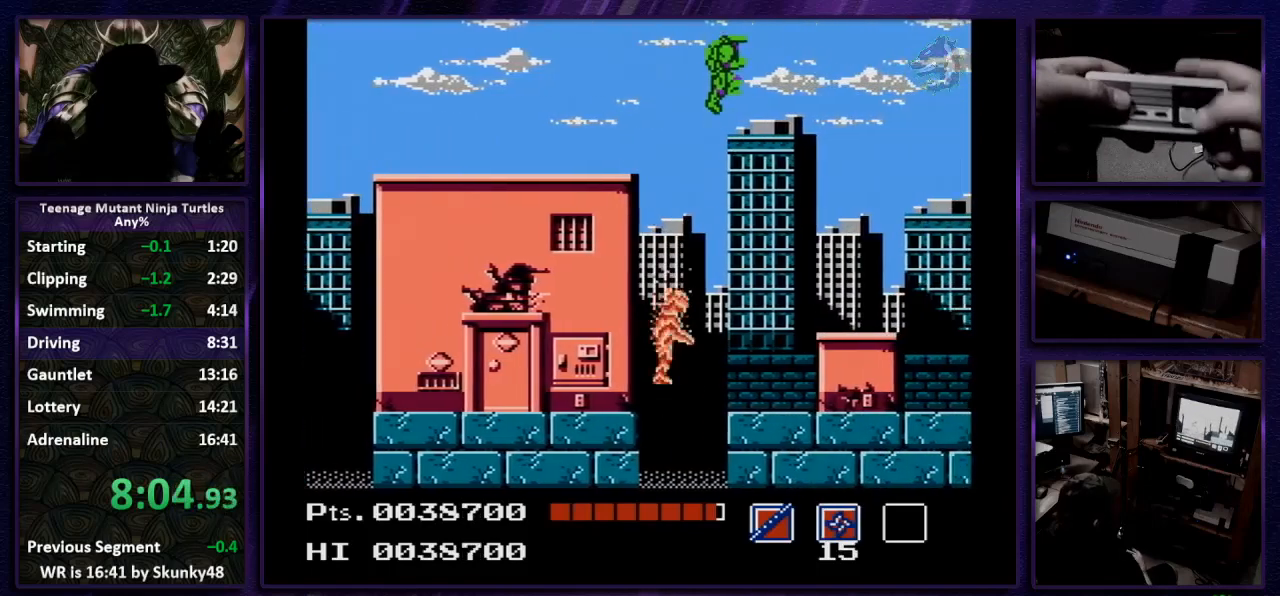
{"buttons": ["DPAD_RIGHT"], "events": []}
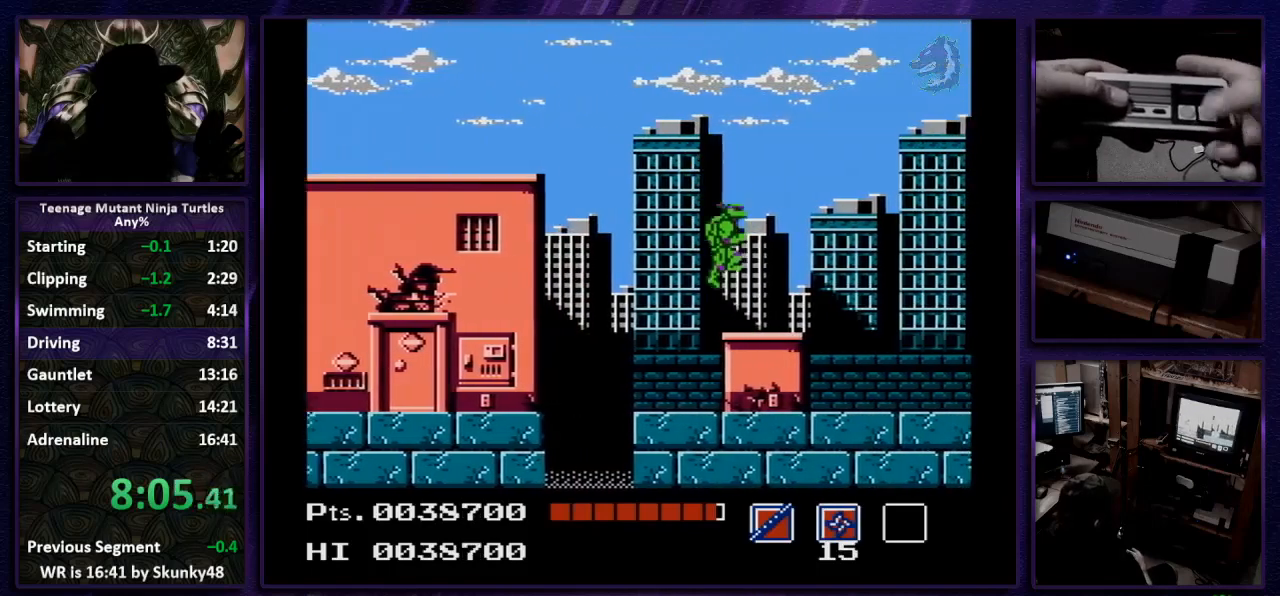
{"buttons": ["A", "DPAD_RIGHT"], "events": [[167, "A", "down"]]}
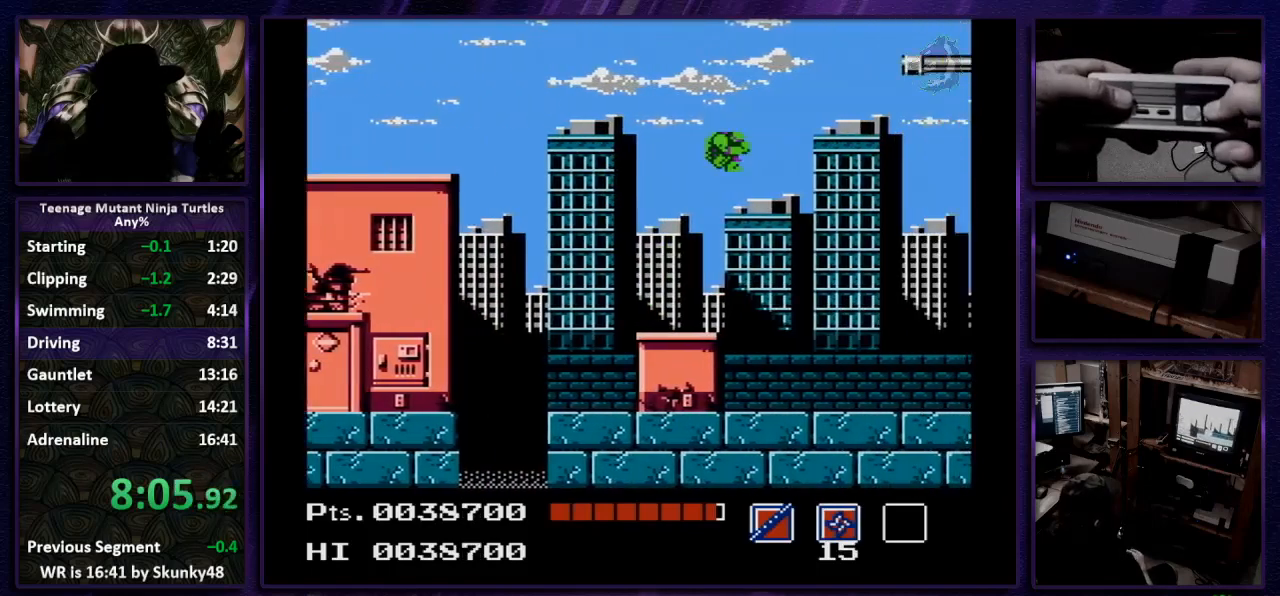
{"buttons": ["DPAD_RIGHT"], "events": [[233, "A", "up"]]}
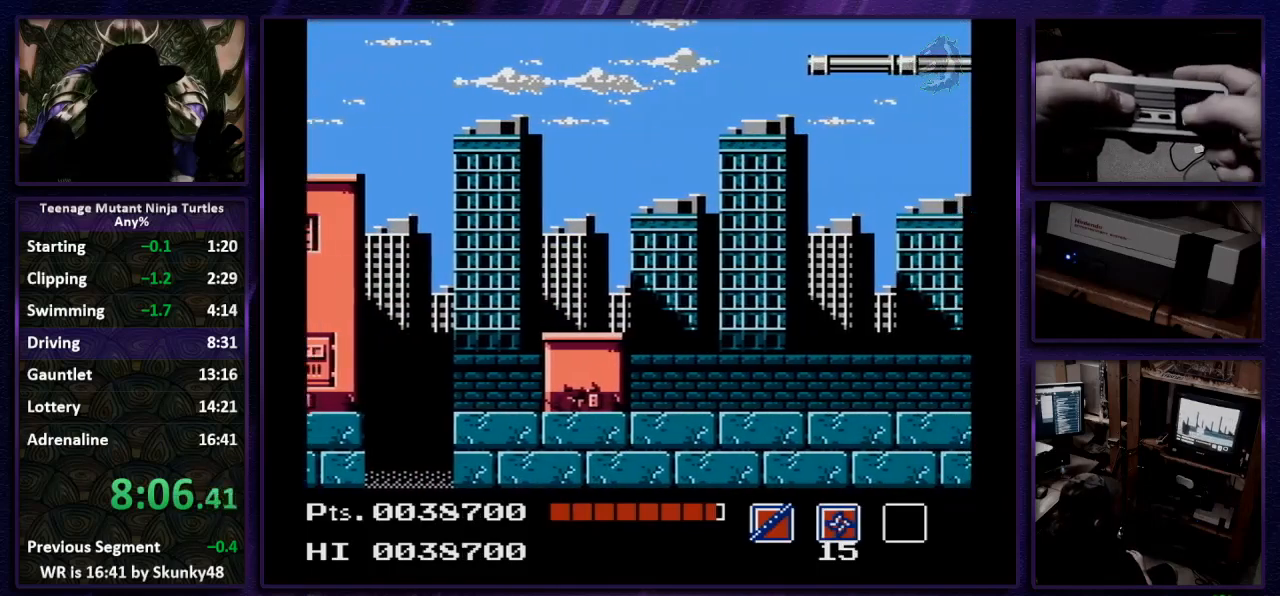
{"buttons": ["DPAD_DOWN", "DPAD_RIGHT"], "events": [[333, "B", "down"], [433, "B", "up"], [500, "DPAD_DOWN", "down"]]}
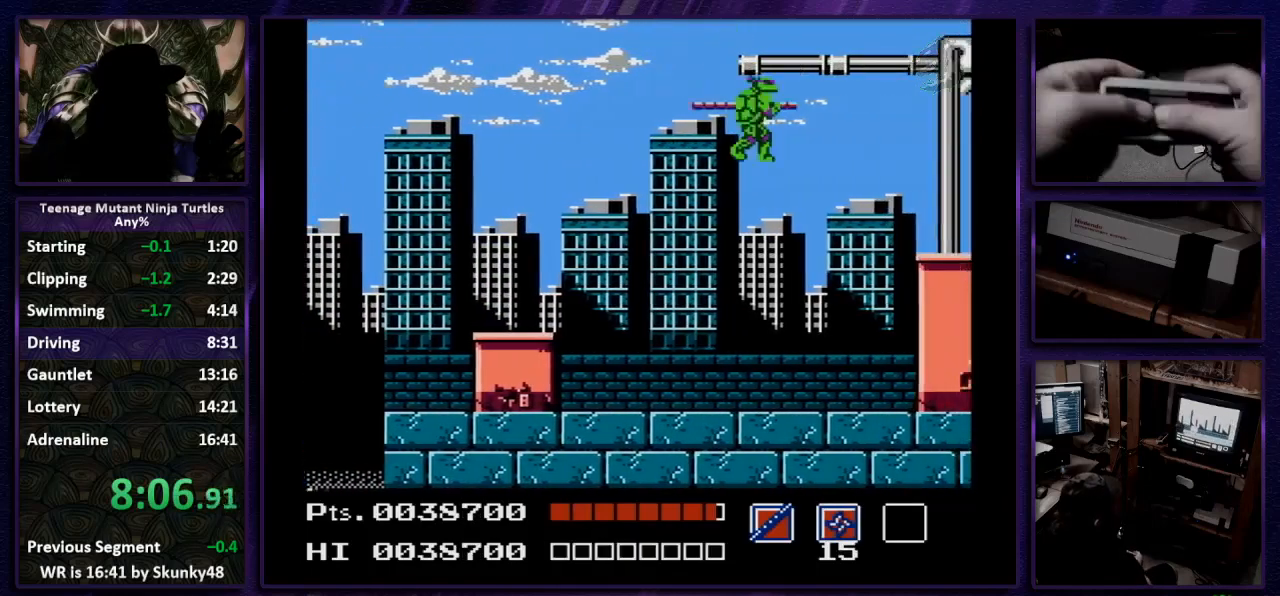
{"buttons": ["DPAD_LEFT"], "events": [[33, "DPAD_DOWN", "up"], [367, "DPAD_DOWN", "down"], [467, "DPAD_LEFT", "down"], [467, "DPAD_RIGHT", "up"], [500, "DPAD_DOWN", "up"]]}
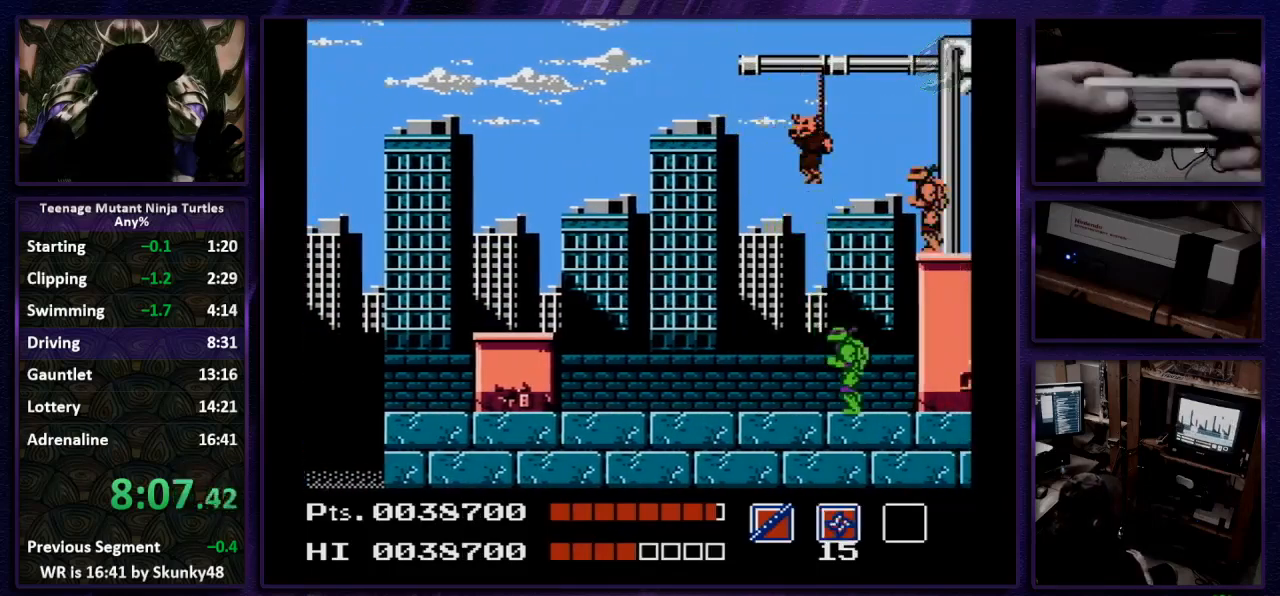
{"buttons": ["DPAD_UP", "DPAD_LEFT"], "events": [[33, "DPAD_UP", "down"], [67, "A", "down"], [100, "DPAD_LEFT", "up"], [100, "DPAD_RIGHT", "down"], [133, "B", "down"], [233, "A", "up"], [267, "B", "up"], [467, "DPAD_LEFT", "down"], [467, "DPAD_RIGHT", "up"]]}
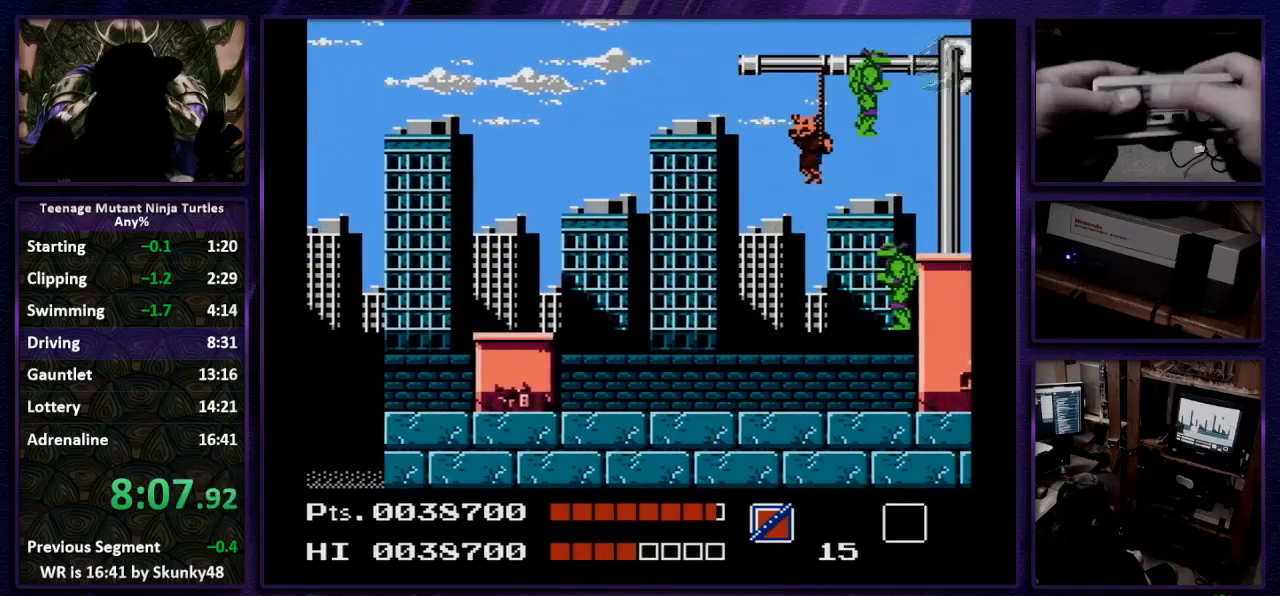
{"buttons": ["B", "DPAD_UP", "DPAD_RIGHT"], "events": [[333, "DPAD_LEFT", "up"], [400, "DPAD_RIGHT", "down"], [433, "B", "down"]]}
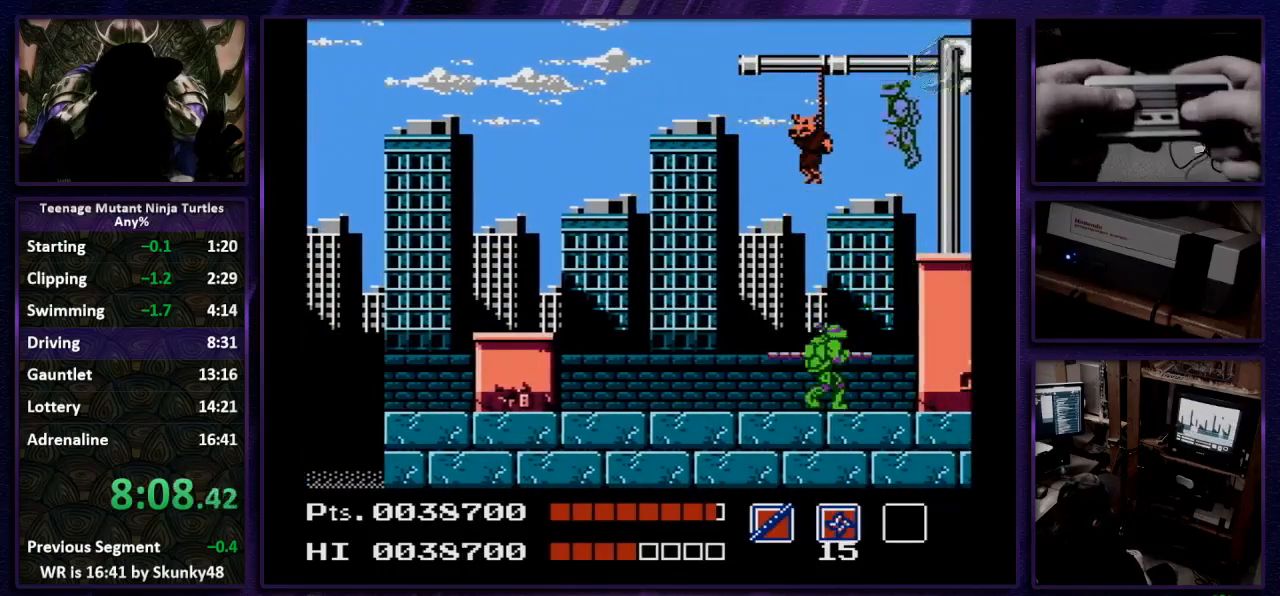
{"buttons": ["DPAD_RIGHT"], "events": [[100, "B", "up"], [100, "DPAD_RIGHT", "up"], [133, "DPAD_LEFT", "down"], [300, "DPAD_LEFT", "up"], [300, "DPAD_RIGHT", "down"], [300, "DPAD_UP", "up"]]}
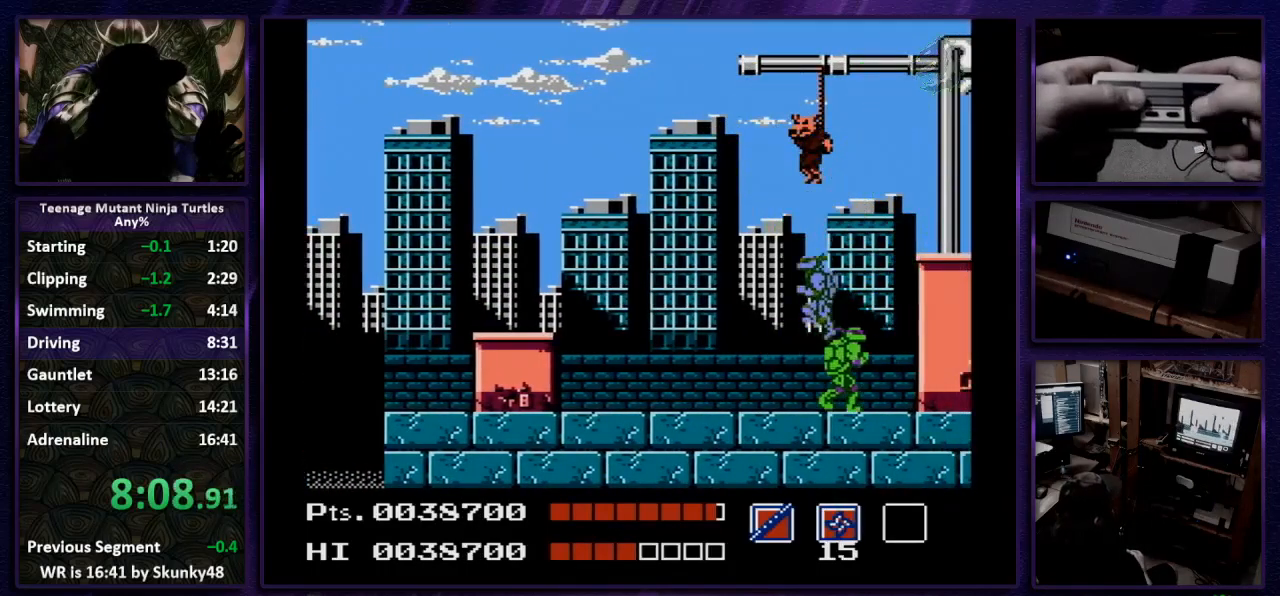
{"buttons": [], "events": [[167, "B", "down"], [167, "DPAD_LEFT", "down"], [167, "DPAD_RIGHT", "up"], [267, "DPAD_LEFT", "up"], [400, "B", "up"]]}
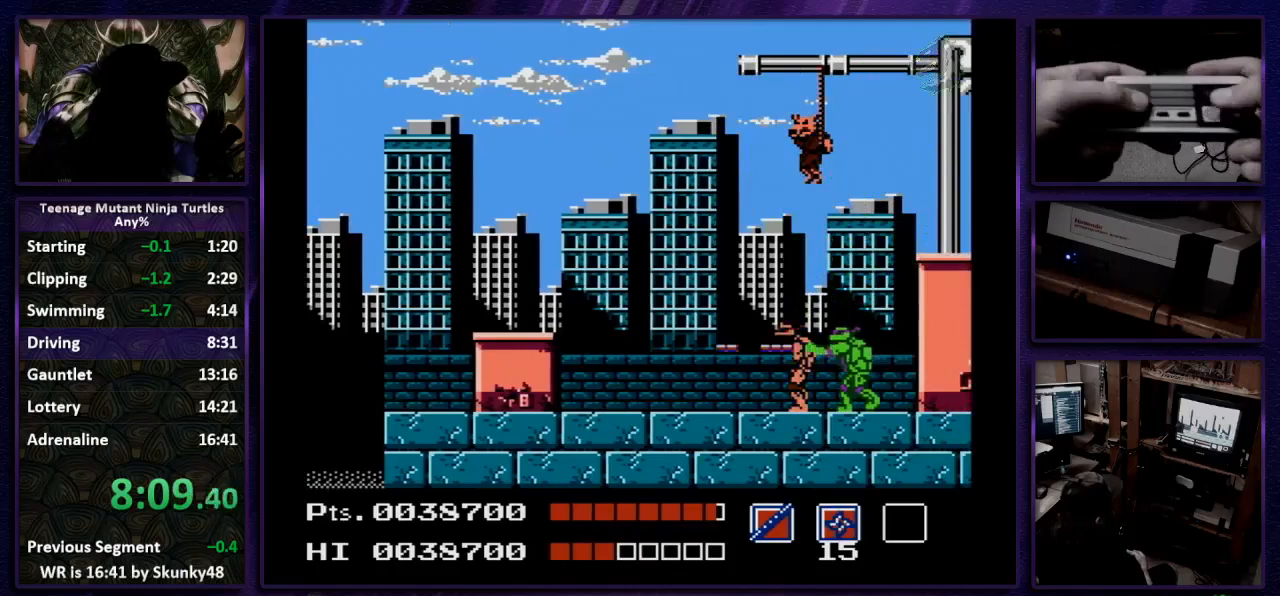
{"buttons": ["DPAD_DOWN", "DPAD_RIGHT"], "events": [[33, "DPAD_RIGHT", "down"], [167, "A", "down"], [167, "DPAD_DOWN", "down"], [433, "A", "up"], [433, "B", "down"], [467, "B", "up"]]}
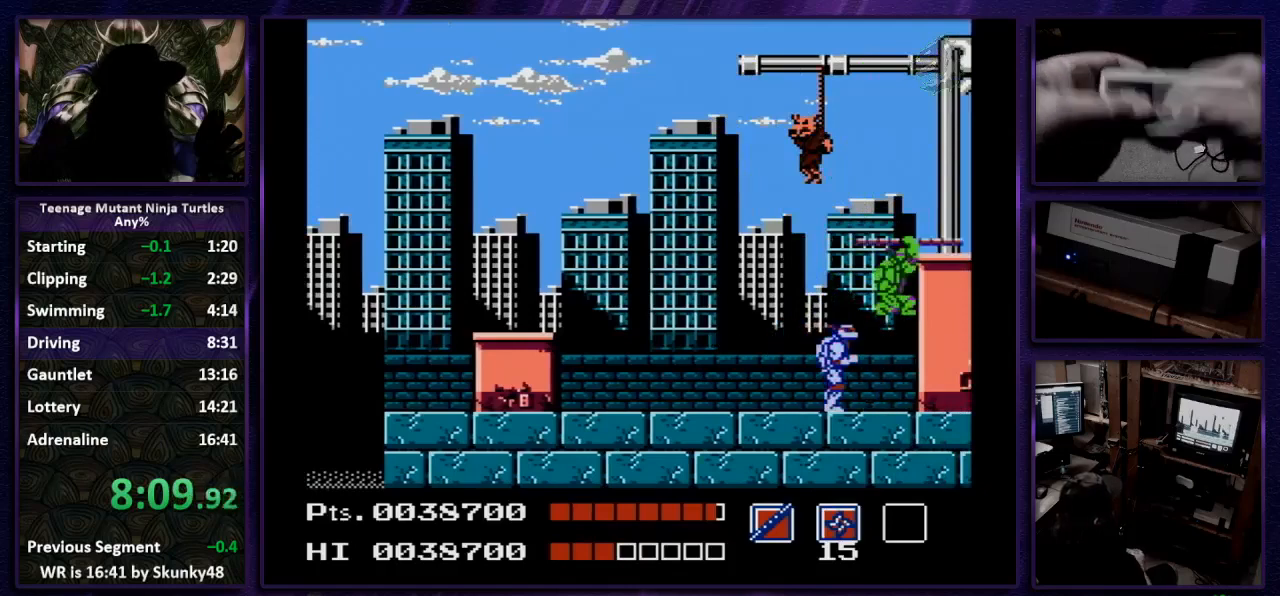
{"buttons": ["DPAD_LEFT"], "events": [[33, "DPAD_RIGHT", "up"], [133, "DPAD_RIGHT", "down"], [167, "DPAD_RIGHT", "up"], [267, "DPAD_LEFT", "down"], [333, "DPAD_DOWN", "up"], [367, "DPAD_DOWN", "down"], [500, "DPAD_DOWN", "up"]]}
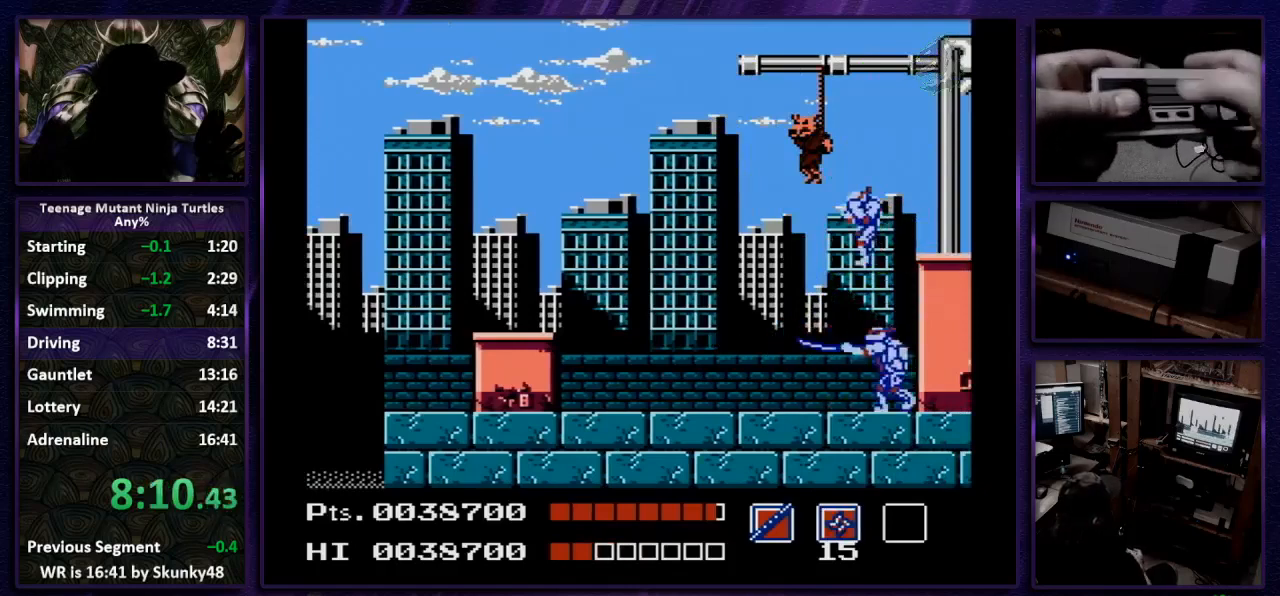
{"buttons": ["DPAD_LEFT"], "events": [[100, "DPAD_DOWN", "down"], [233, "B", "down"], [233, "DPAD_DOWN", "up"], [267, "DPAD_DOWN", "down"], [333, "DPAD_DOWN", "up"], [433, "B", "up"]]}
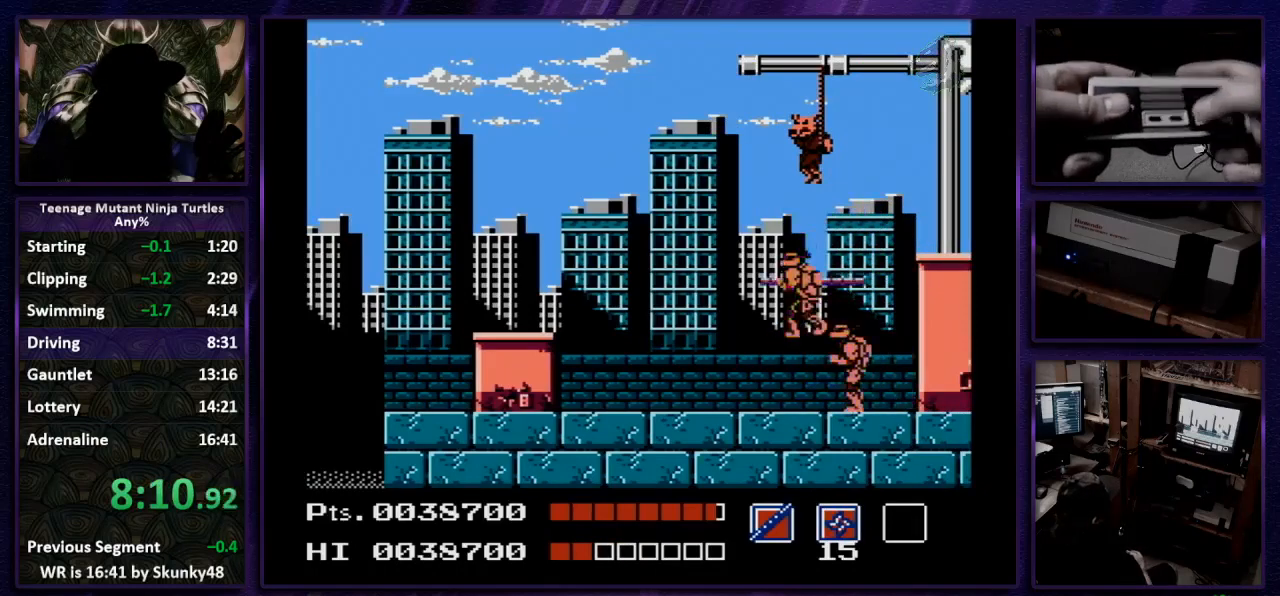
{"buttons": ["DPAD_LEFT"], "events": []}
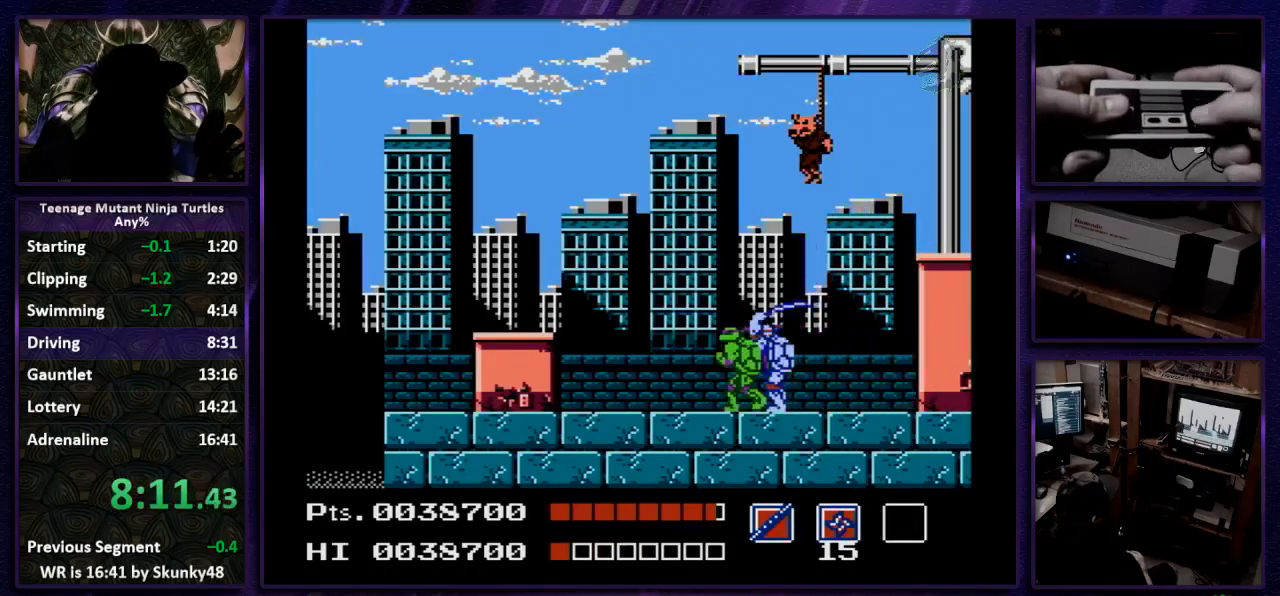
{"buttons": ["DPAD_RIGHT"], "events": [[33, "B", "down"], [167, "B", "up"], [367, "DPAD_DOWN", "down"], [367, "DPAD_LEFT", "up"], [400, "DPAD_DOWN", "up"], [400, "DPAD_RIGHT", "down"]]}
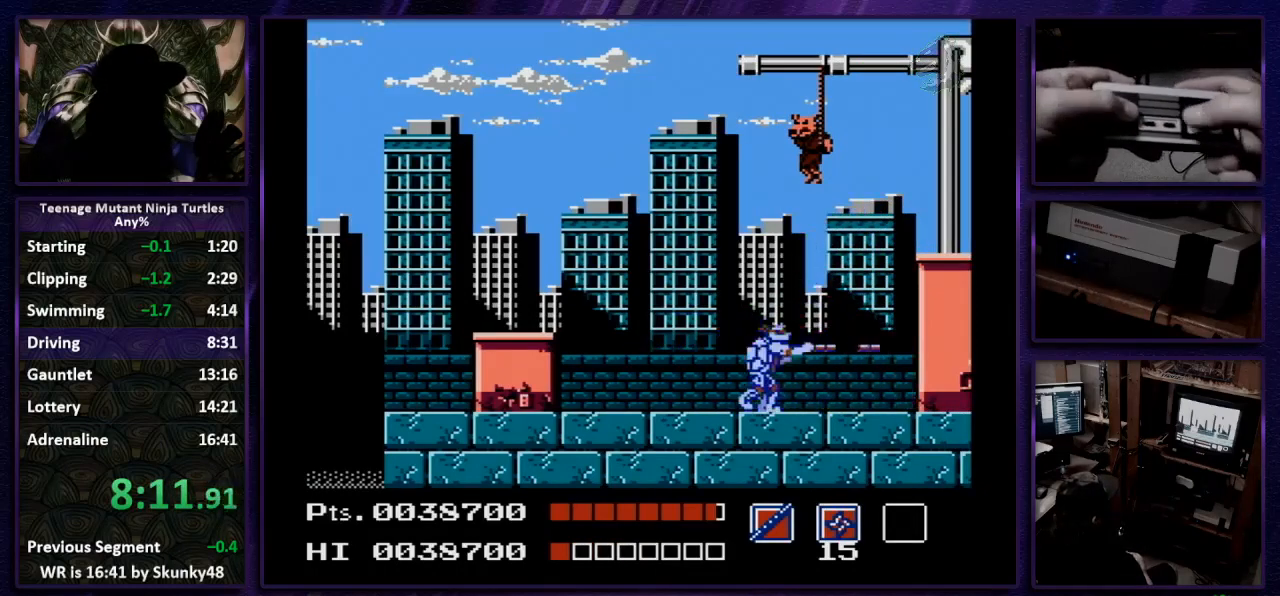
{"buttons": ["DPAD_LEFT"], "events": [[33, "DPAD_DOWN", "down"], [100, "DPAD_DOWN", "up"], [167, "DPAD_LEFT", "down"], [167, "DPAD_RIGHT", "up"]]}
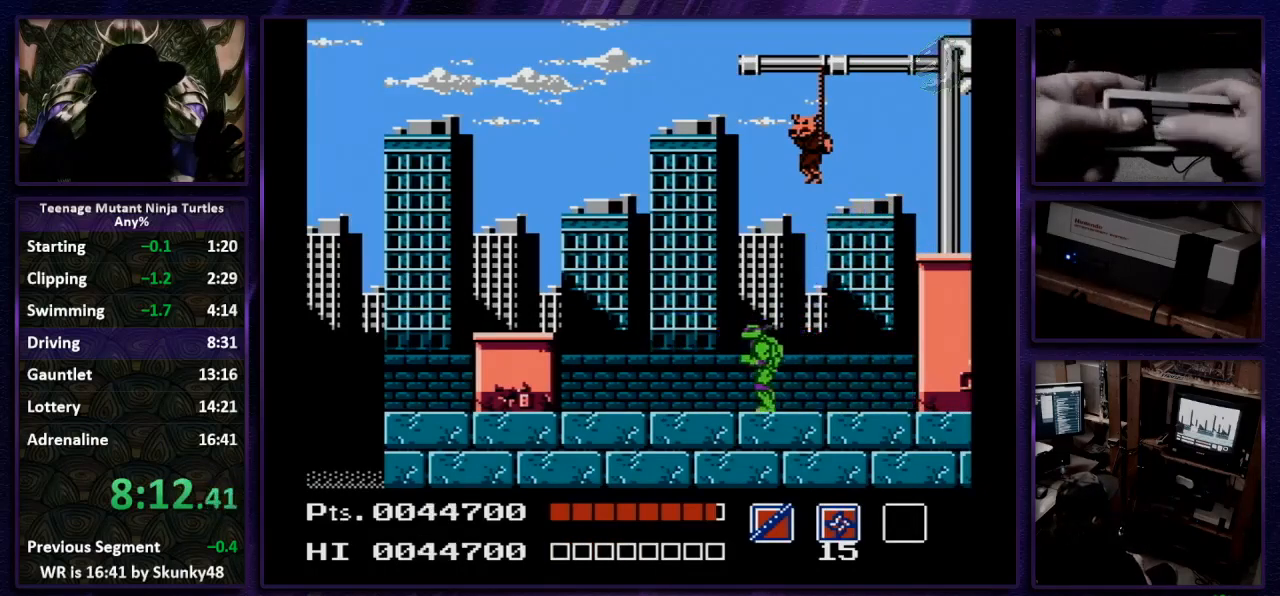
{"buttons": ["DPAD_LEFT"], "events": []}
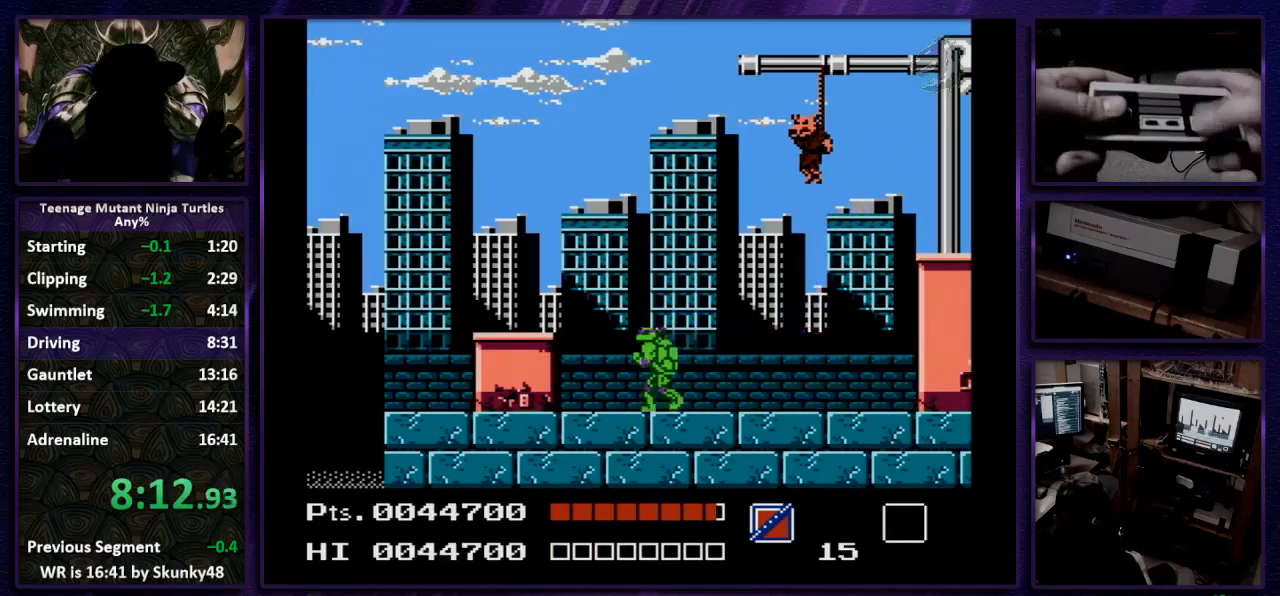
{"buttons": [], "events": [[100, "DPAD_LEFT", "up"], [100, "DPAD_RIGHT", "down"], [233, "DPAD_RIGHT", "up"], [333, "B", "down"], [467, "B", "up"]]}
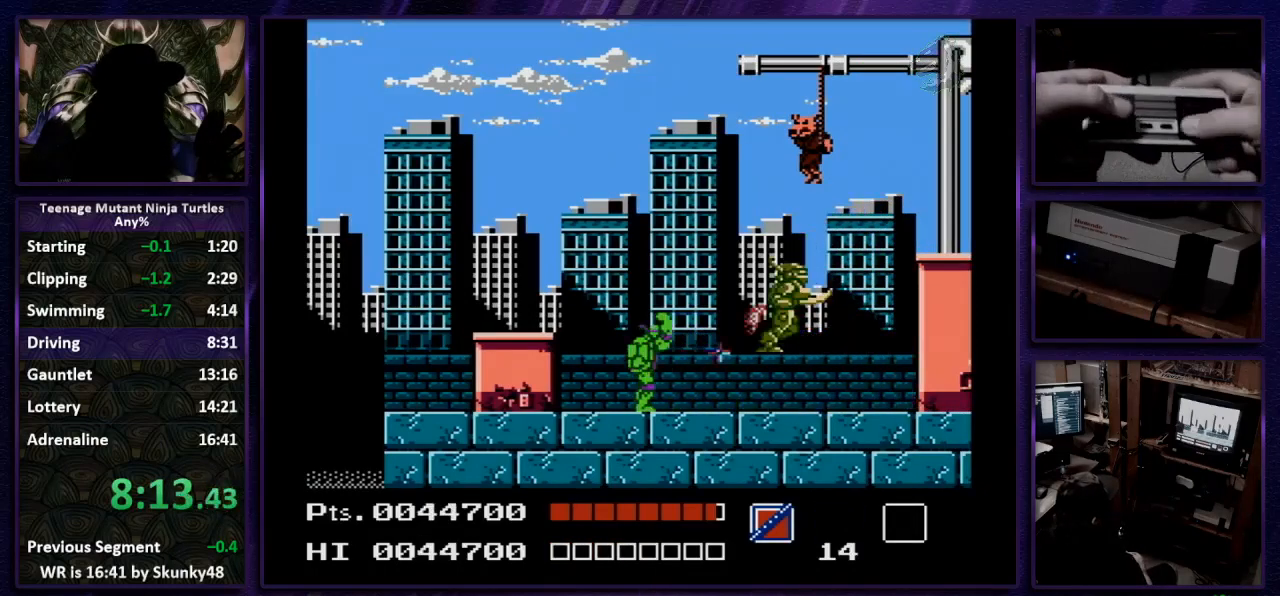
{"buttons": [], "events": [[33, "B", "down"], [133, "B", "up"]]}
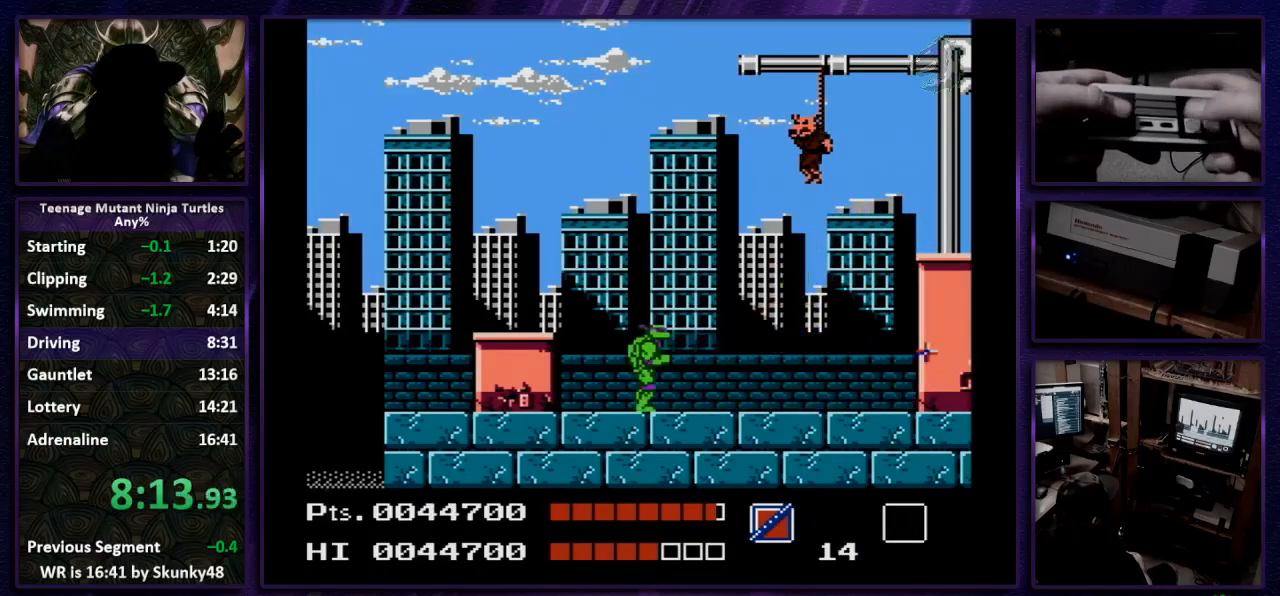
{"buttons": [], "events": [[100, "B", "down"], [233, "B", "up"]]}
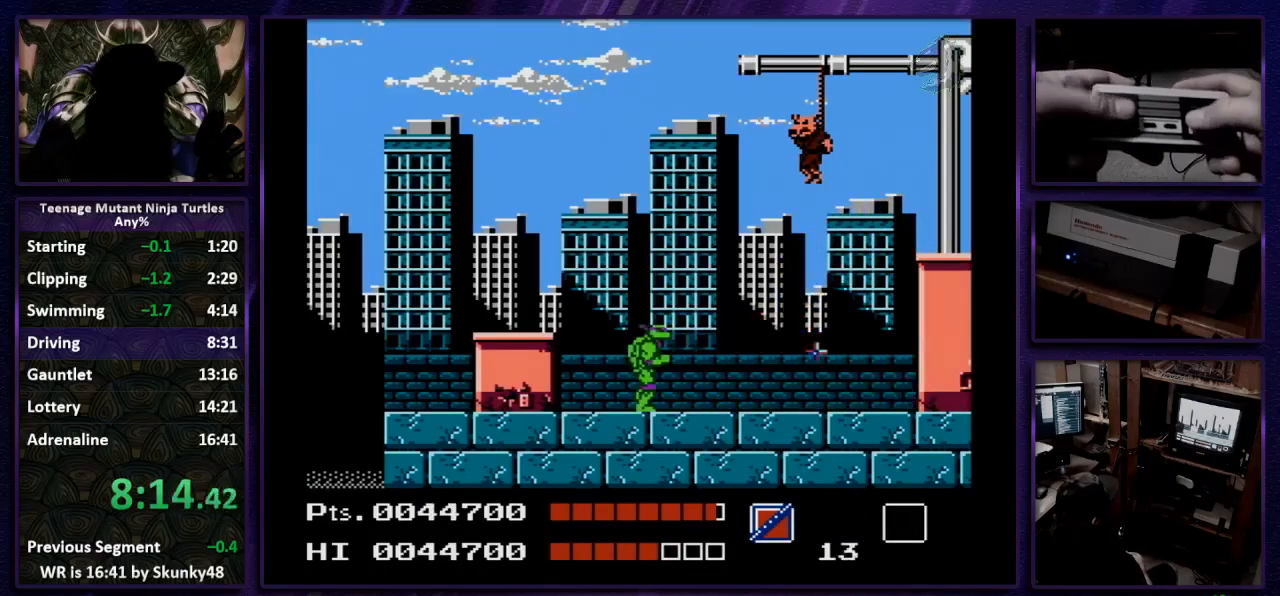
{"buttons": ["B", "DPAD_RIGHT"], "events": [[133, "DPAD_LEFT", "down"], [400, "DPAD_LEFT", "up"], [400, "DPAD_RIGHT", "down"], [500, "B", "down"]]}
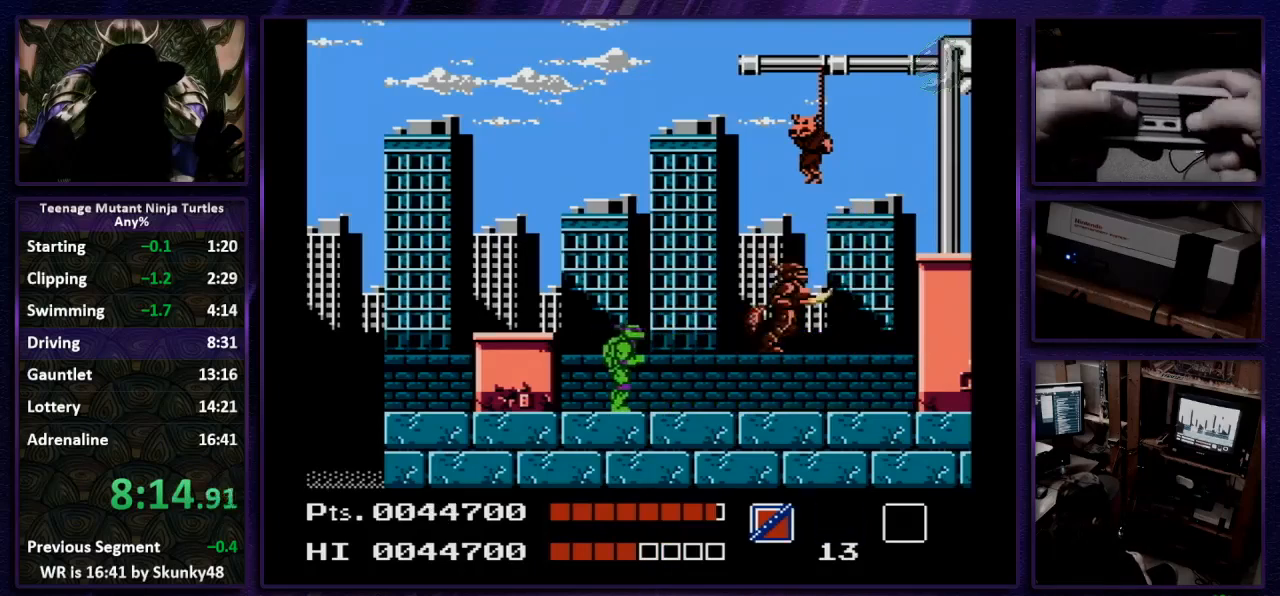
{"buttons": ["DPAD_LEFT"], "events": [[67, "DPAD_RIGHT", "up"], [100, "B", "up"], [467, "DPAD_LEFT", "down"]]}
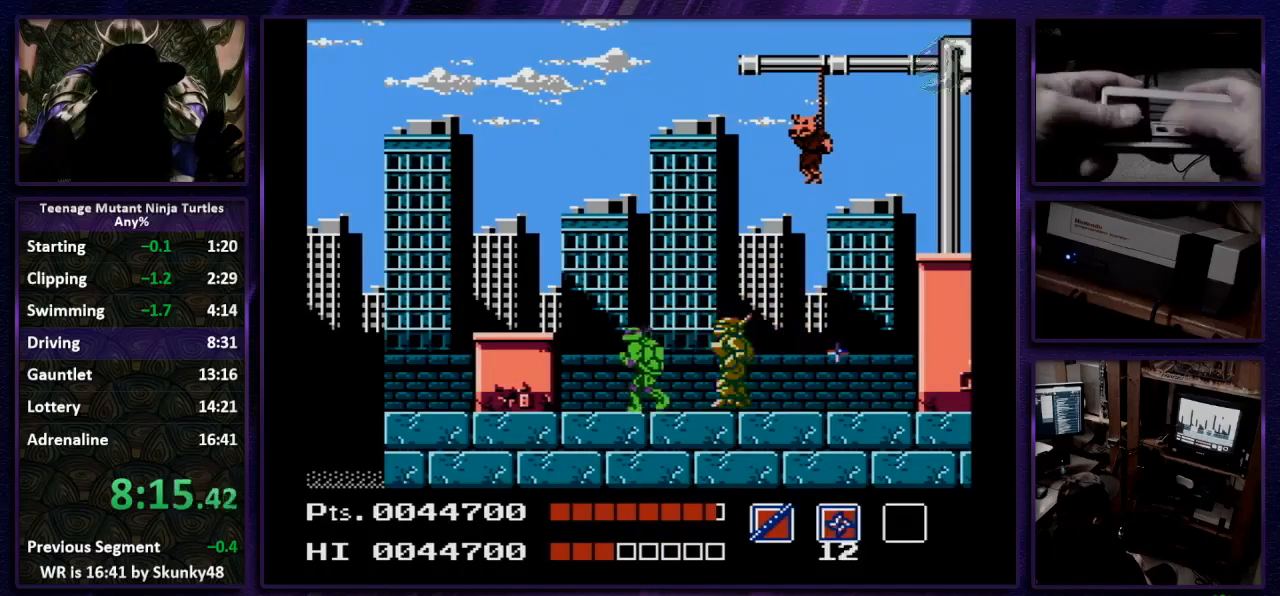
{"buttons": ["DPAD_RIGHT"], "events": [[133, "DPAD_LEFT", "up"], [167, "DPAD_RIGHT", "down"], [233, "DPAD_RIGHT", "up"], [300, "DPAD_RIGHT", "down"], [300, "DPAD_UP", "down"], [367, "DPAD_RIGHT", "up"], [433, "DPAD_RIGHT", "down"], [433, "DPAD_UP", "up"]]}
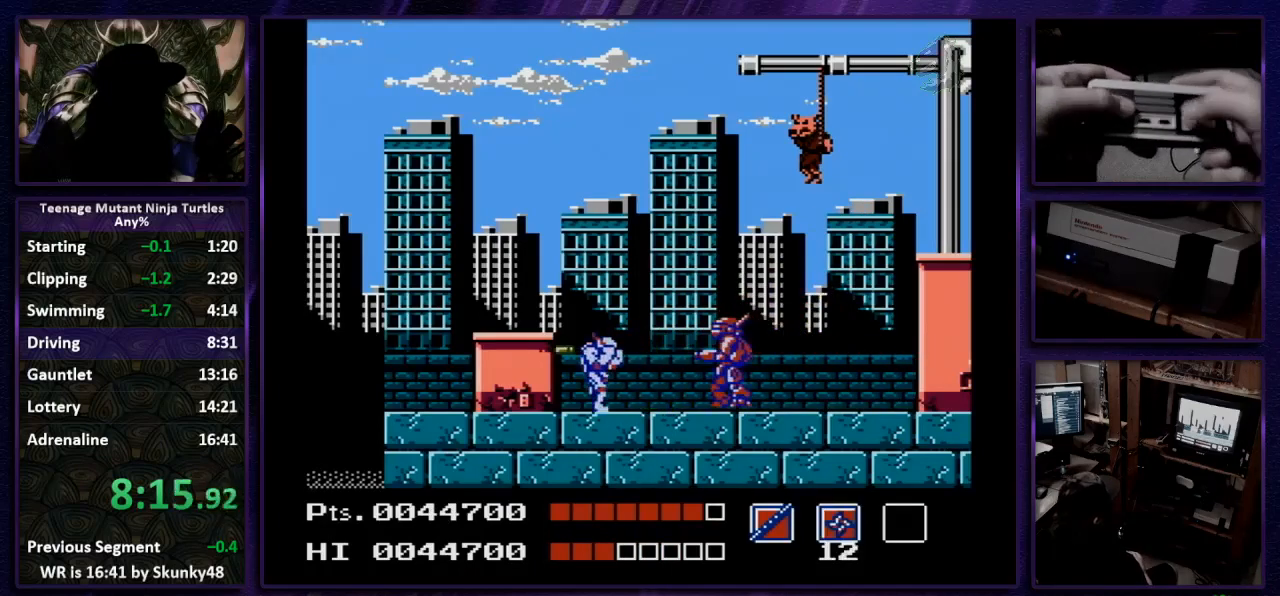
{"buttons": [], "events": [[67, "B", "down"], [367, "B", "up"], [500, "DPAD_RIGHT", "up"]]}
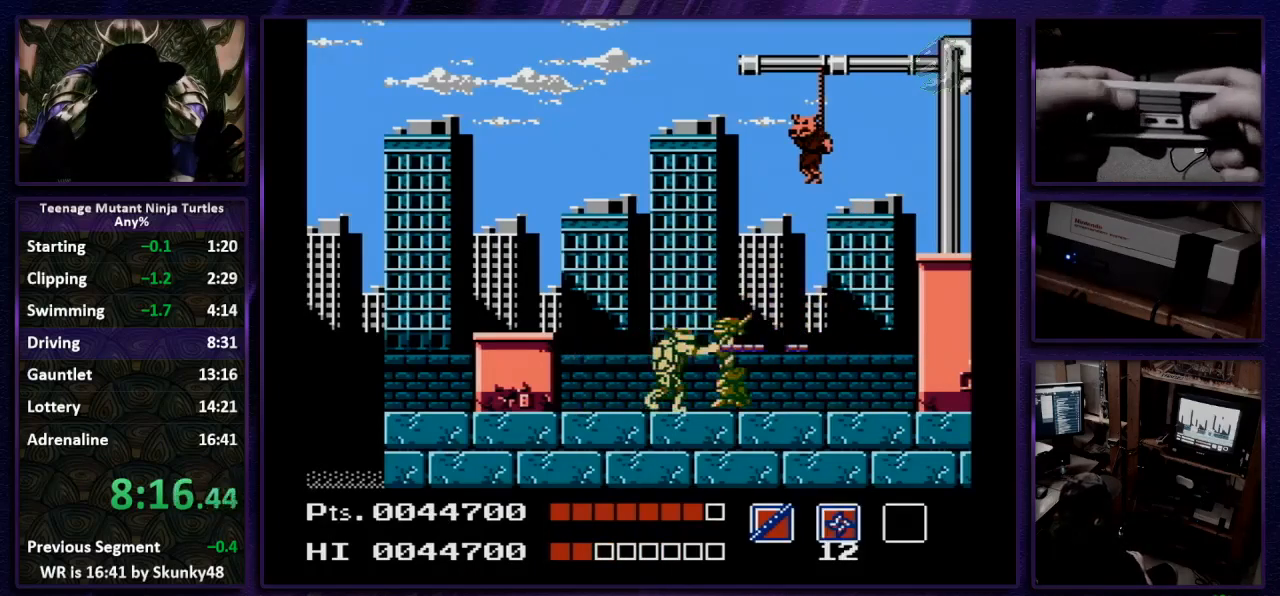
{"buttons": ["B", "DPAD_UP"], "events": [[433, "DPAD_UP", "down"], [467, "B", "down"]]}
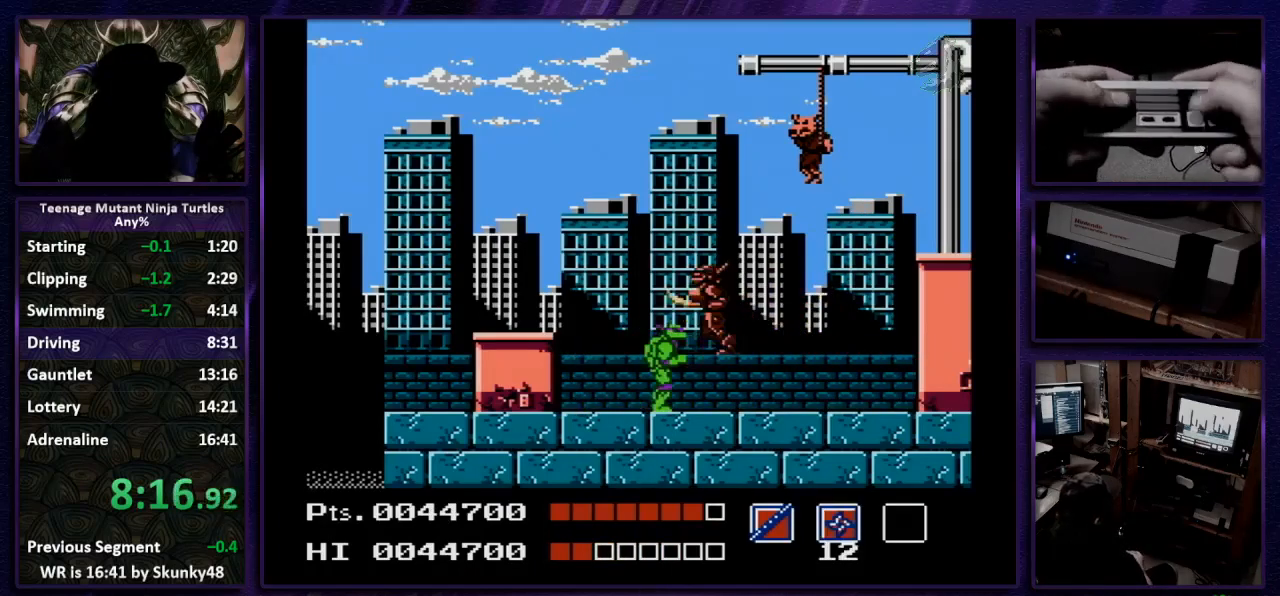
{"buttons": ["DPAD_RIGHT"], "events": [[33, "B", "up"], [100, "DPAD_RIGHT", "down"], [200, "DPAD_UP", "up"], [267, "DPAD_UP", "down"], [333, "DPAD_UP", "up"]]}
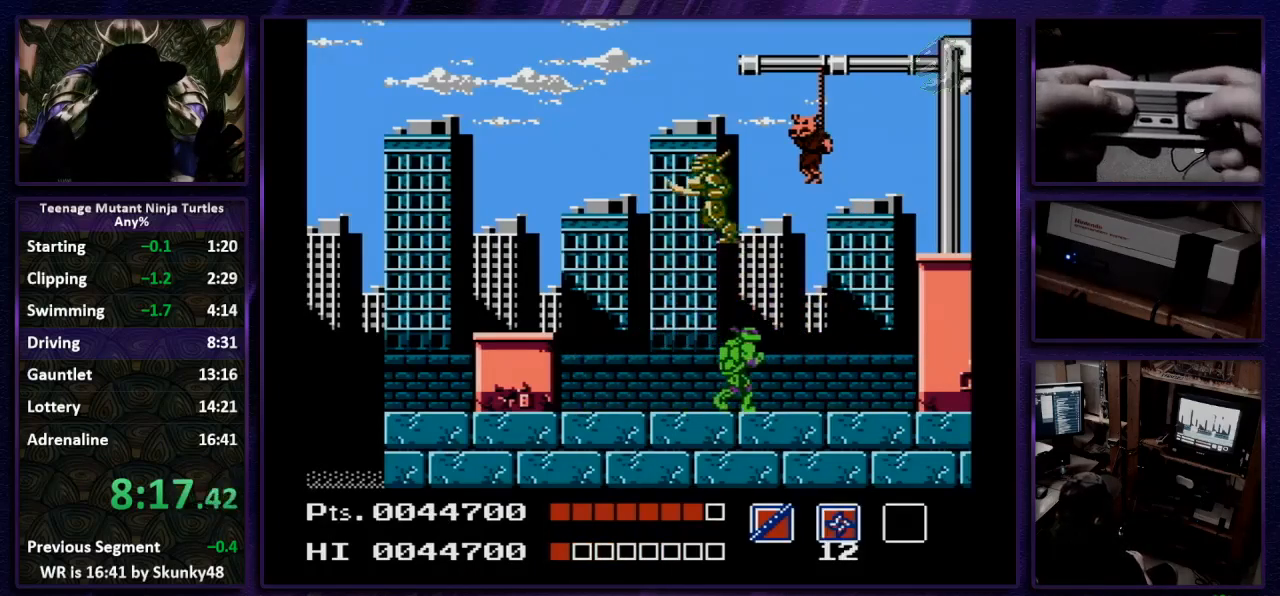
{"buttons": ["DPAD_UP", "DPAD_RIGHT"], "events": [[100, "DPAD_UP", "down"], [167, "DPAD_LEFT", "down"], [167, "DPAD_RIGHT", "up"], [200, "B", "down"], [300, "B", "up"], [433, "DPAD_LEFT", "up"], [467, "DPAD_RIGHT", "down"]]}
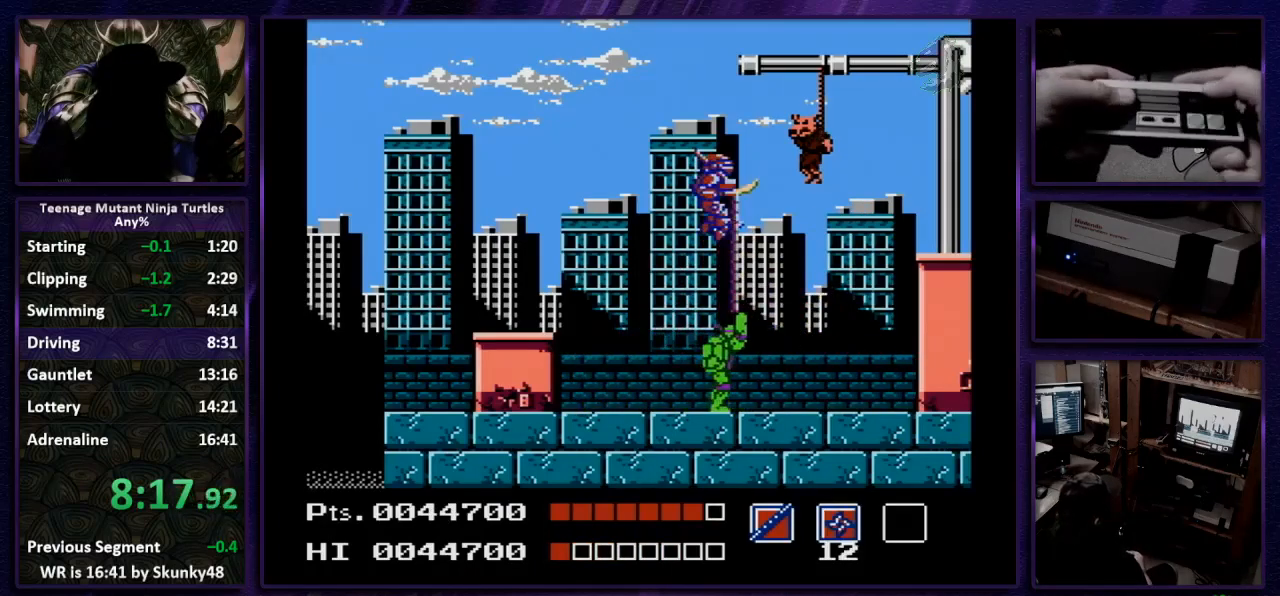
{"buttons": [], "events": [[33, "DPAD_RIGHT", "up"], [333, "DPAD_UP", "up"]]}